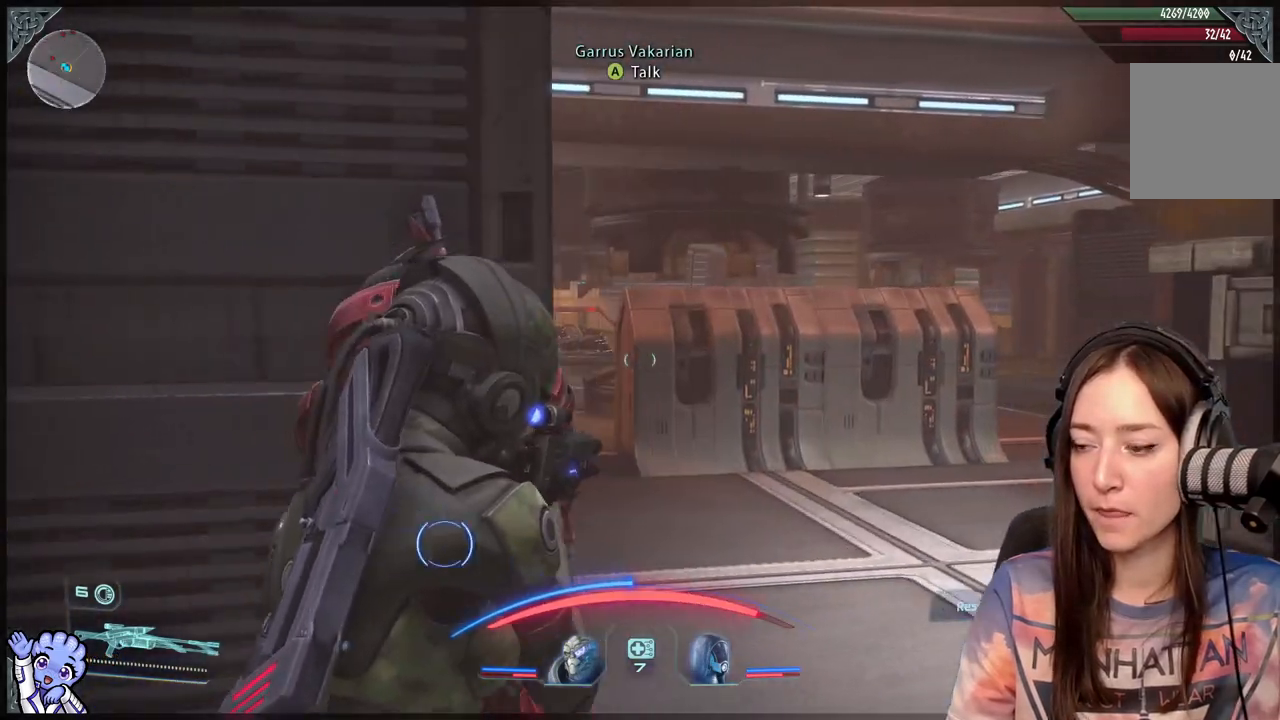
Gameplay with a controller (Xbox layout); each line is a JSON object with the inputs held at the frame after it. "events" lists button and stick changes between this image and that frame as [ms after this image, input, new state], when the widget could be followed in between.
{"buttons": [], "left_stick": "down-right", "right_stick": "left", "events": [[317, "left_stick", "down-right"], [367, "right_stick", "left"]]}
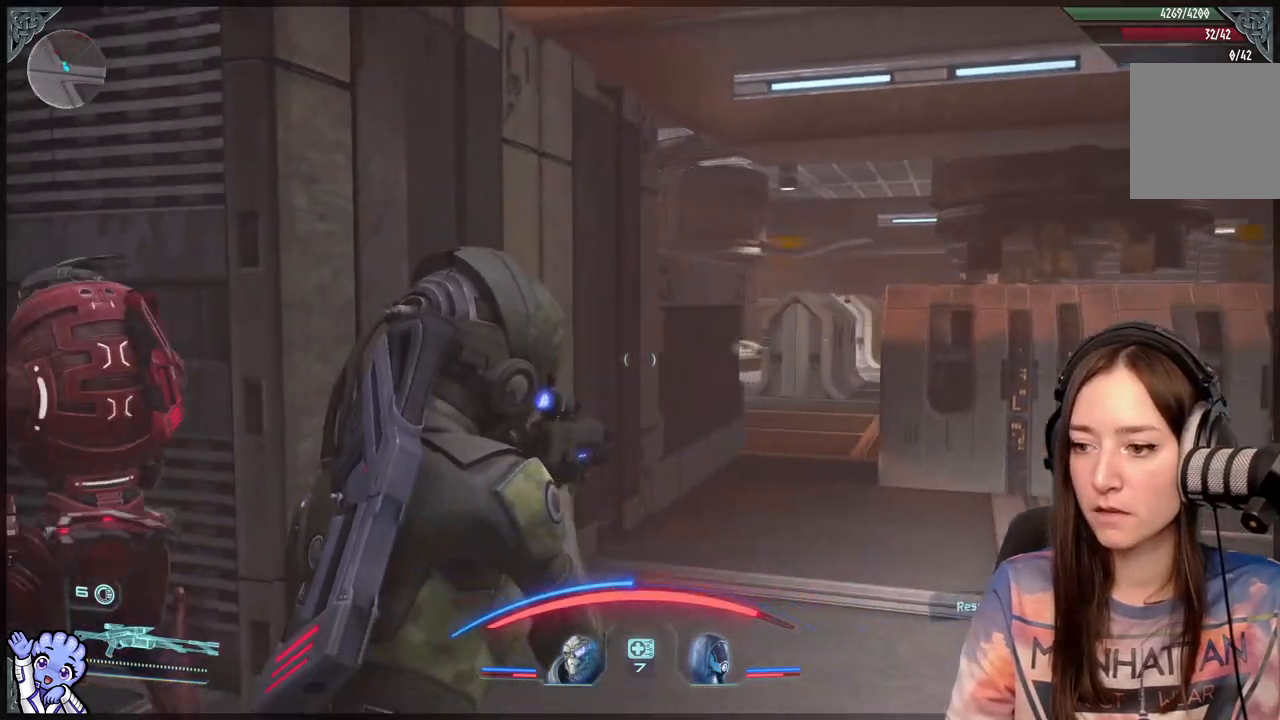
{"buttons": [], "left_stick": "right", "right_stick": "center", "events": [[117, "left_stick", "center"], [117, "right_stick", "center"], [400, "left_stick", "right"]]}
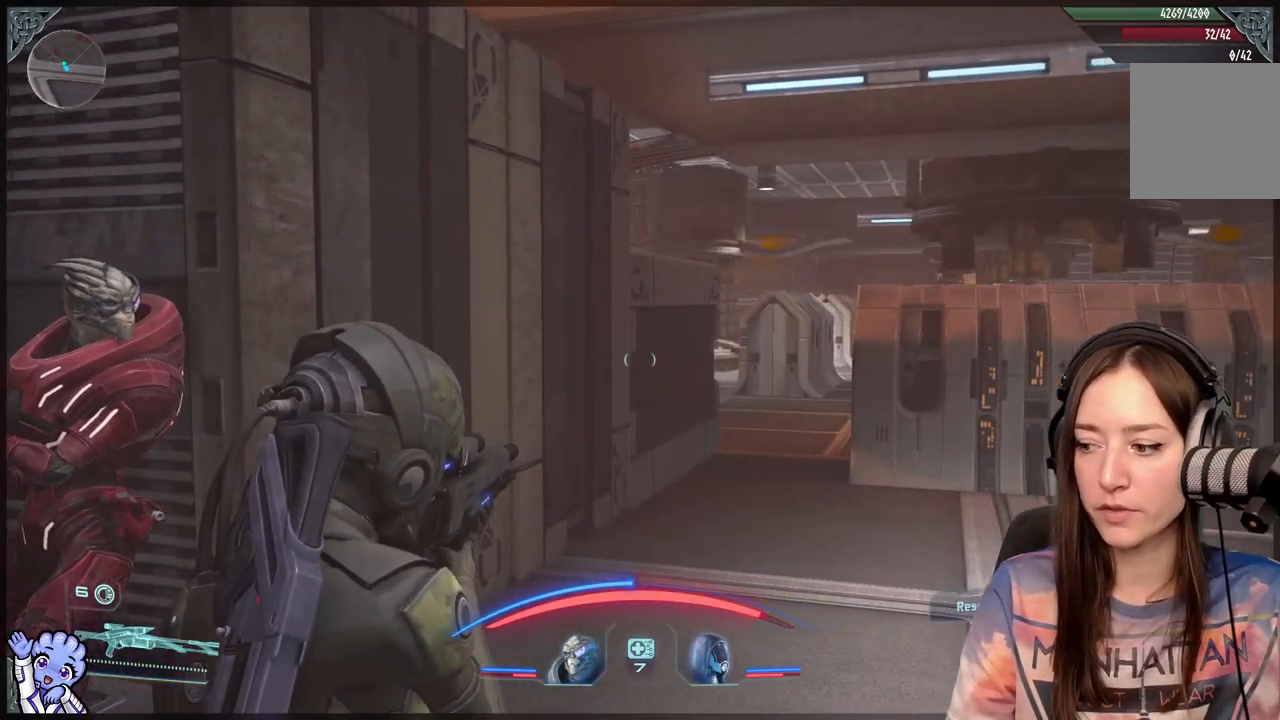
{"buttons": [], "left_stick": "right", "right_stick": "center", "events": [[50, "right_stick", "right"], [350, "right_stick", "center"]]}
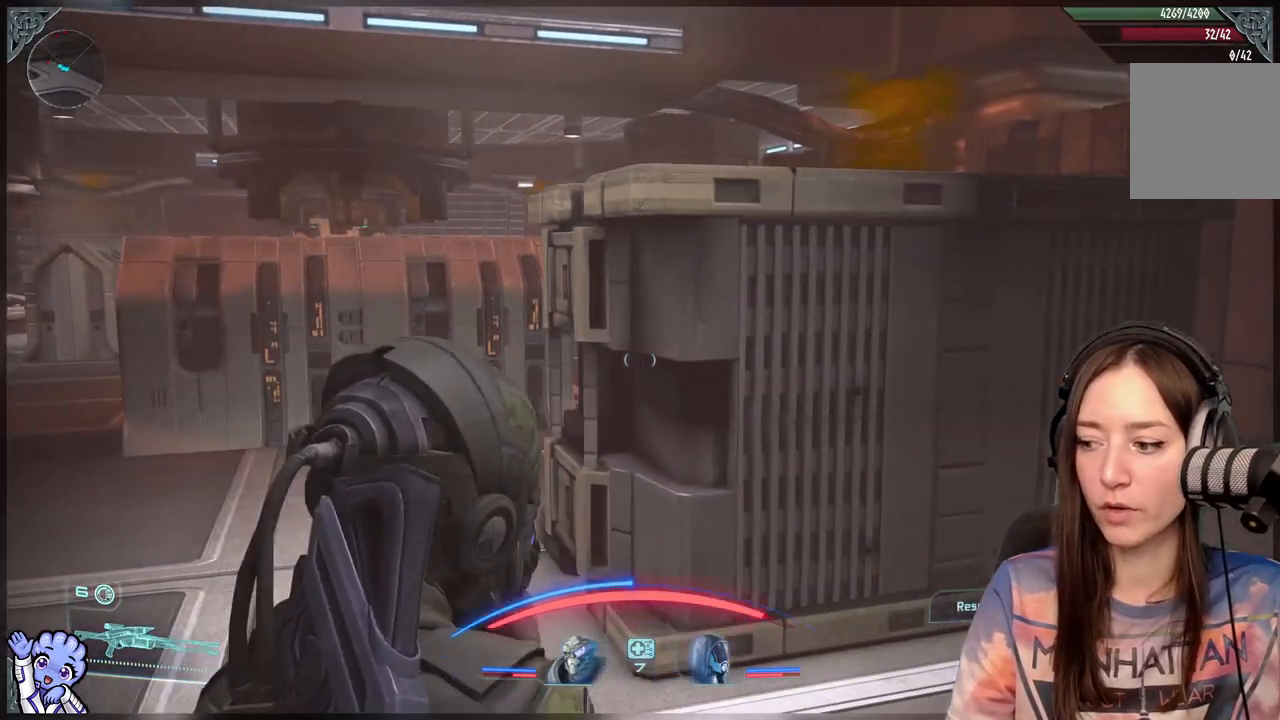
{"buttons": [], "left_stick": "right", "right_stick": "down-right", "events": [[400, "right_stick", "down-right"]]}
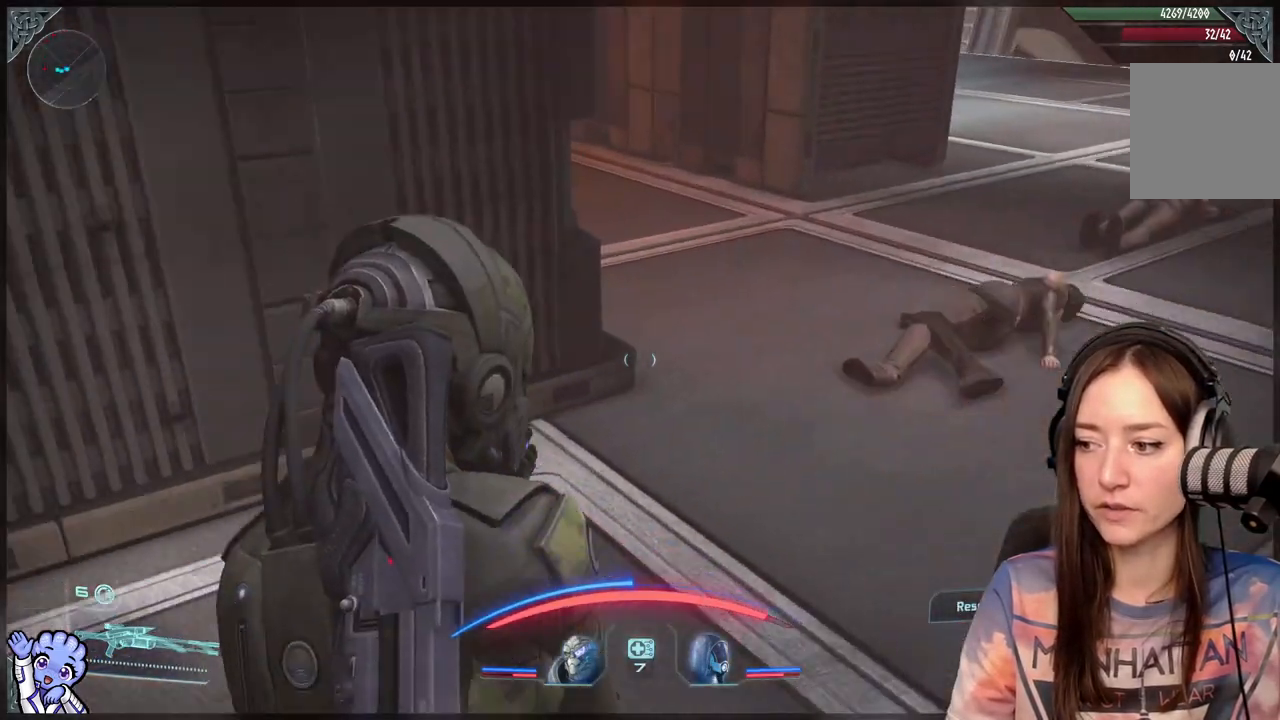
{"buttons": [], "left_stick": "up-right", "right_stick": "center", "events": [[50, "left_stick", "up-right"], [150, "right_stick", "center"]]}
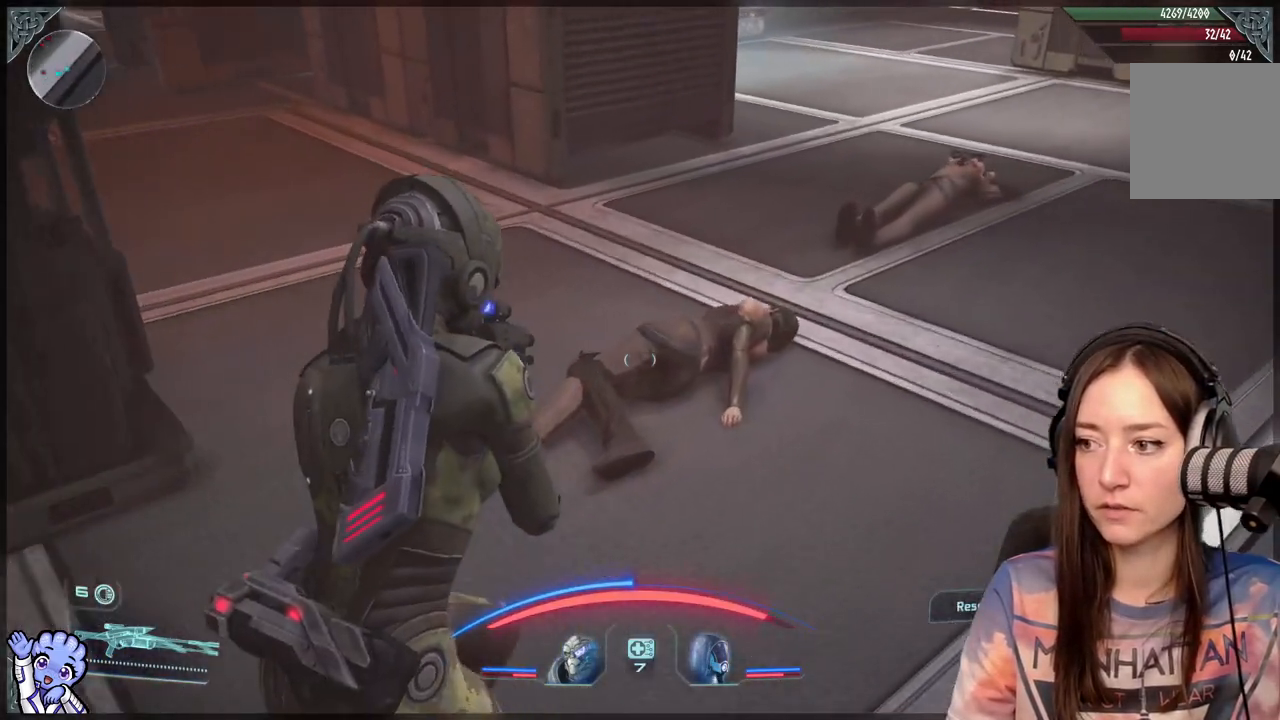
{"buttons": [], "left_stick": "up-right", "right_stick": "left", "events": [[300, "right_stick", "left"]]}
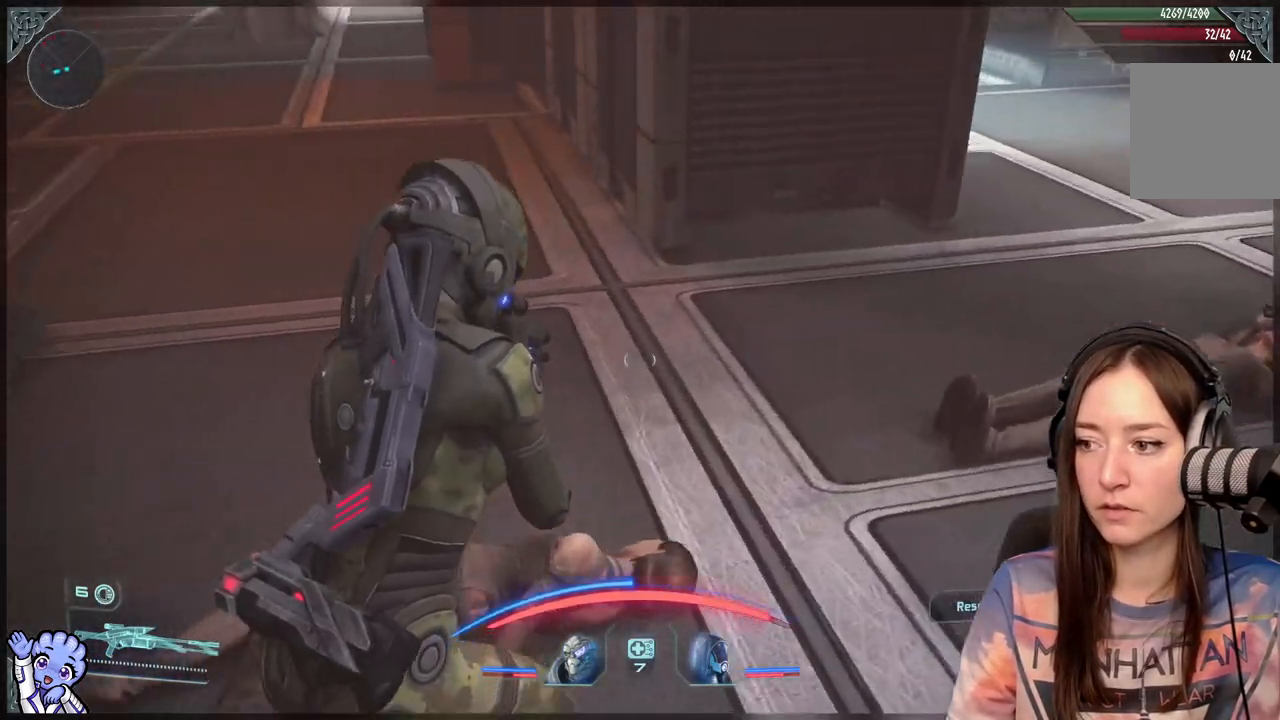
{"buttons": [], "left_stick": "up-right", "right_stick": "down-right", "events": [[100, "right_stick", "center"], [500, "right_stick", "down-right"]]}
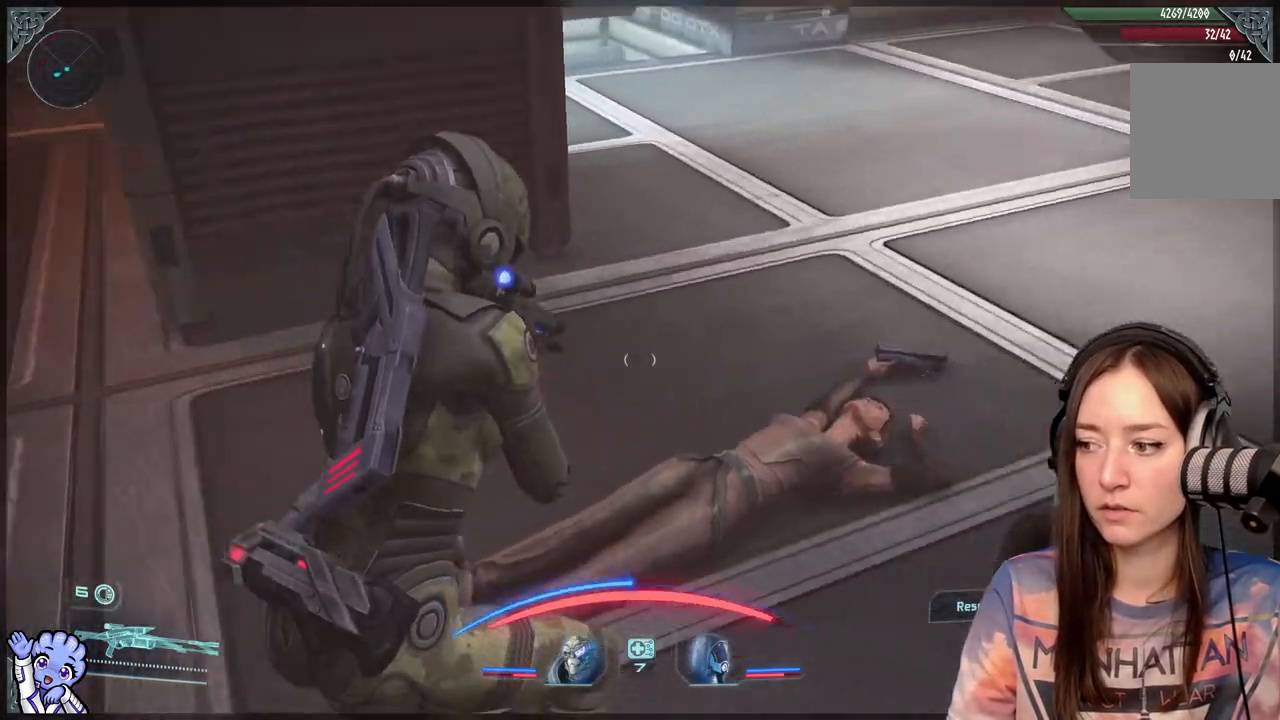
{"buttons": [], "left_stick": "up", "right_stick": "up-left", "events": [[150, "right_stick", "center"], [400, "left_stick", "up"], [400, "right_stick", "up-left"]]}
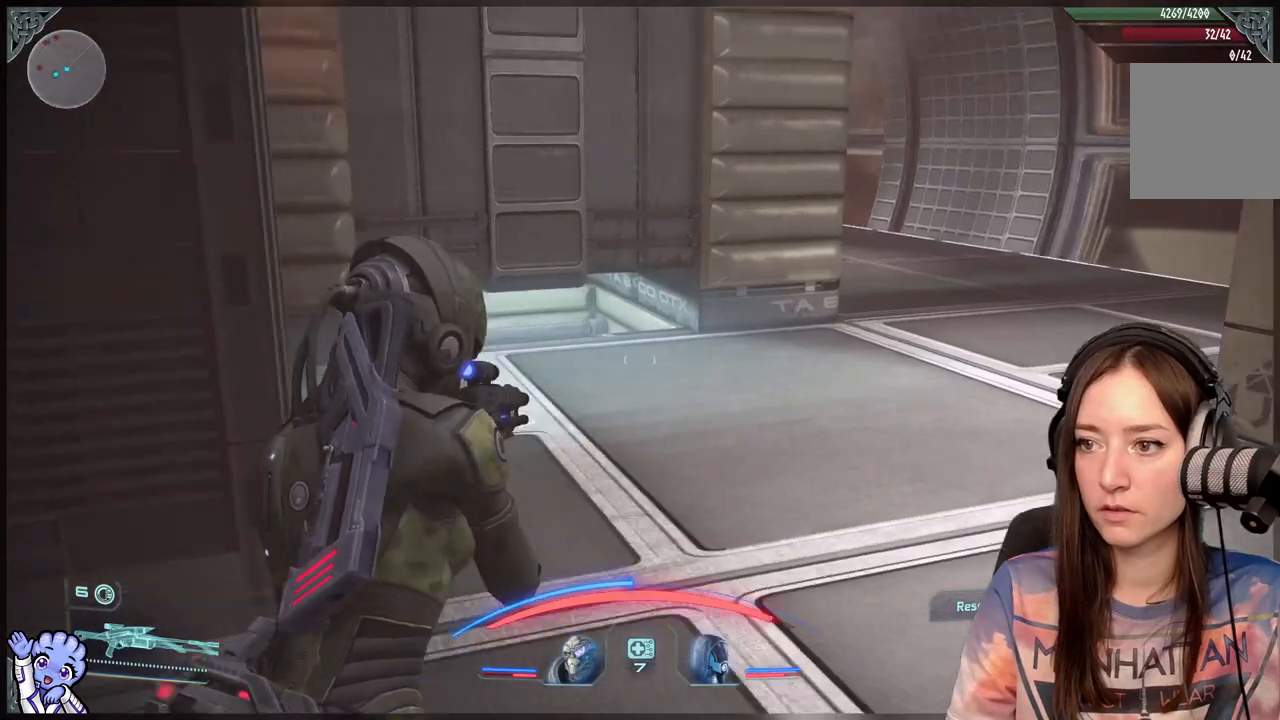
{"buttons": [], "left_stick": "up", "right_stick": "center", "events": [[200, "right_stick", "center"]]}
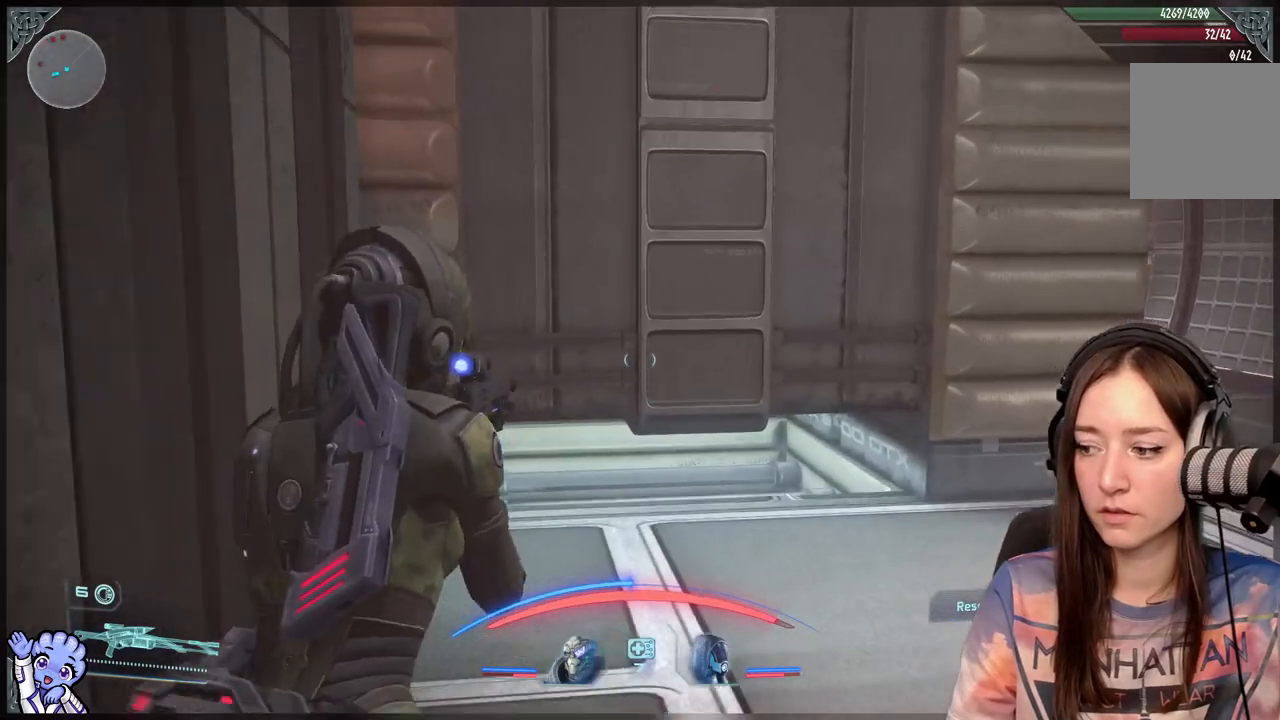
{"buttons": [], "left_stick": "right", "right_stick": "center", "events": [[233, "left_stick", "right"]]}
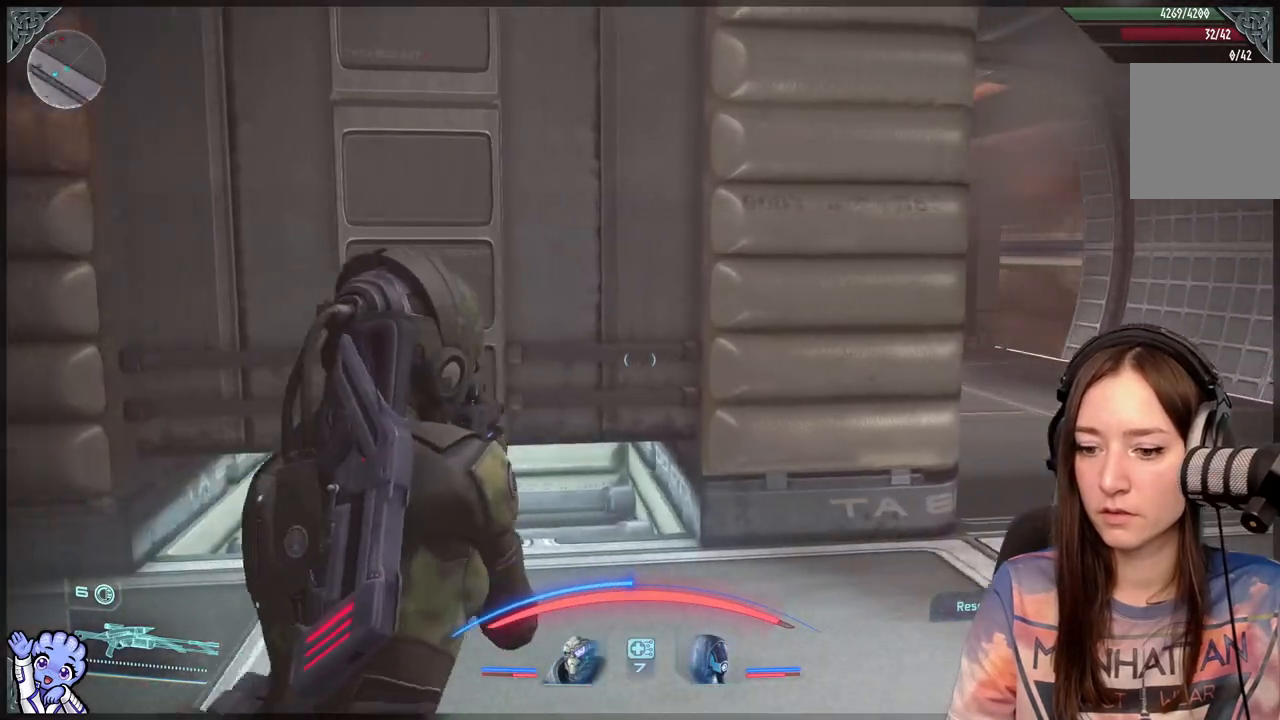
{"buttons": [], "left_stick": "up-right", "right_stick": "center", "events": [[333, "left_stick", "up-right"]]}
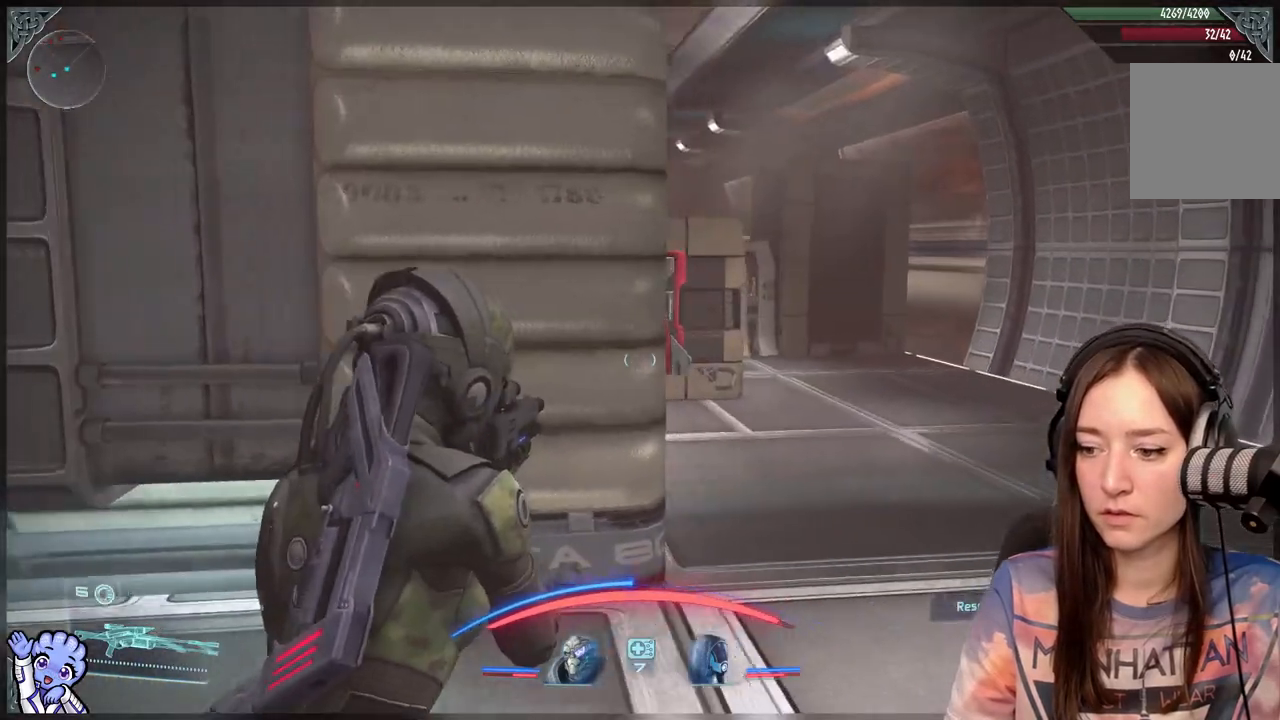
{"buttons": [], "left_stick": "up-right", "right_stick": "down-left", "events": [[350, "right_stick", "down-left"]]}
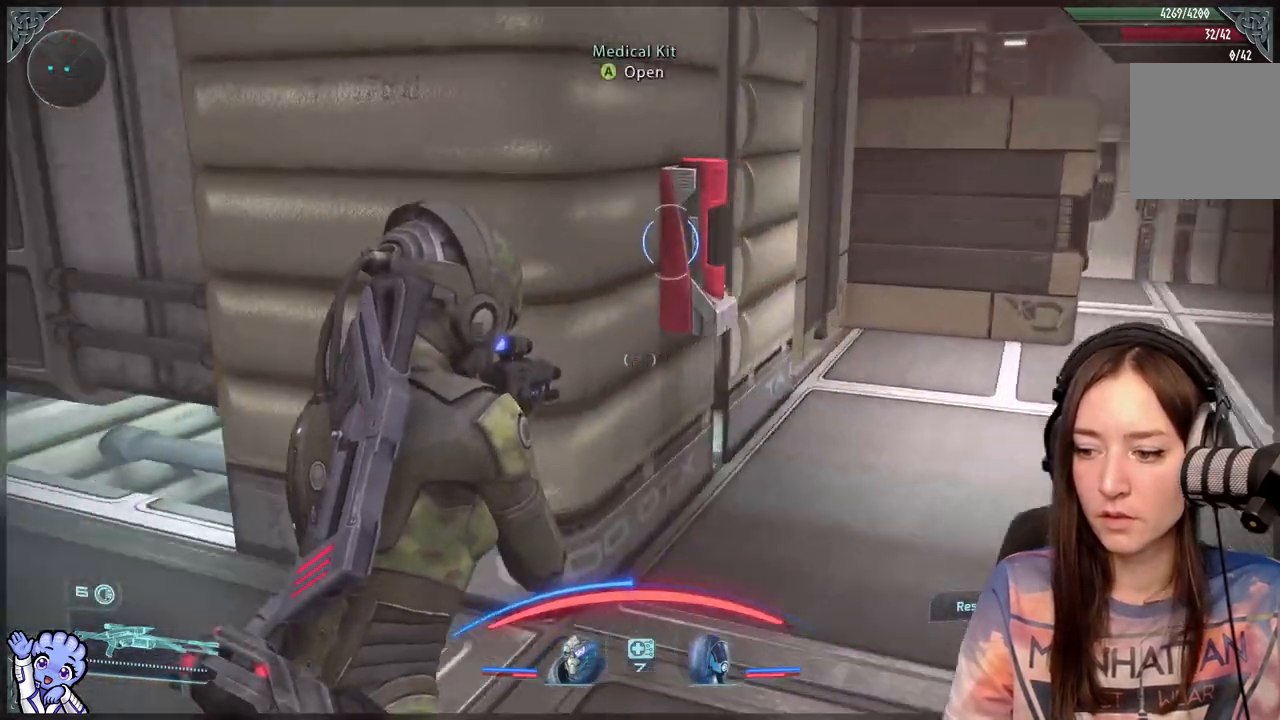
{"buttons": [], "left_stick": "up-right", "right_stick": "center", "events": [[183, "right_stick", "center"]]}
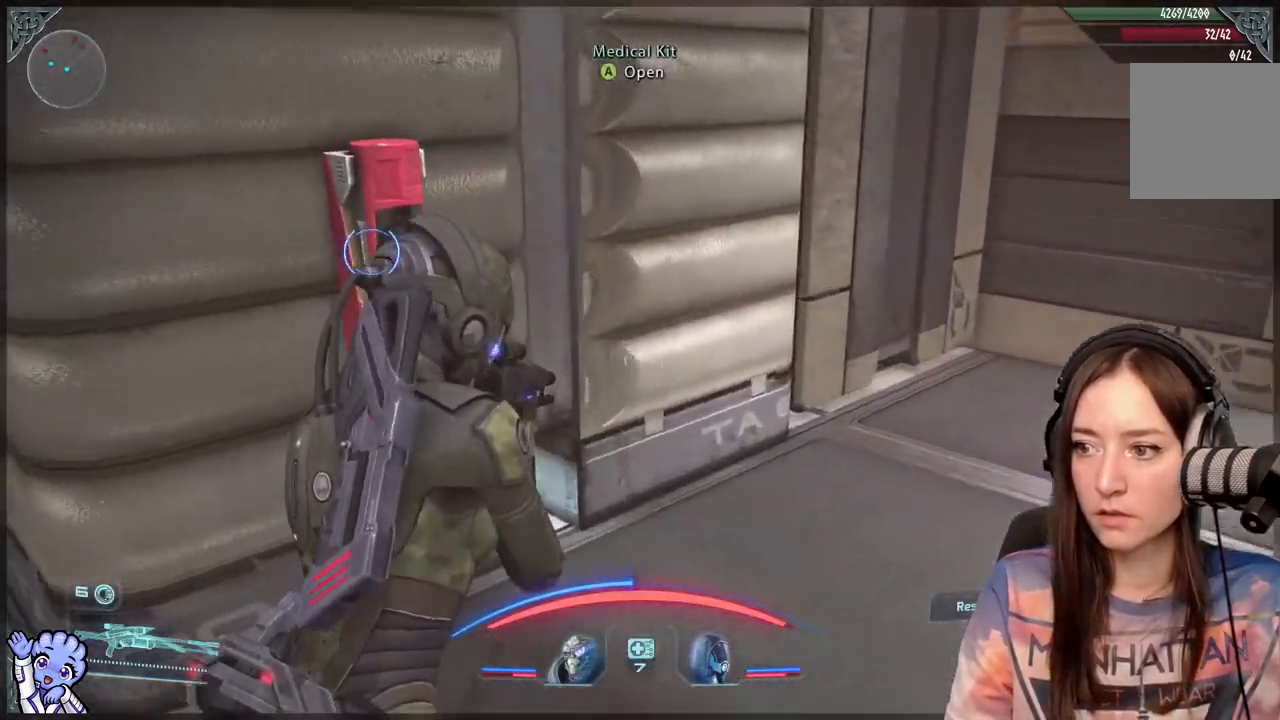
{"buttons": ["A"], "left_stick": "center", "right_stick": "center", "events": [[33, "right_stick", "up-left"], [133, "left_stick", "center"], [183, "left_stick", "left"], [183, "right_stick", "center"], [383, "left_stick", "up"], [433, "A", "down"], [483, "left_stick", "center"]]}
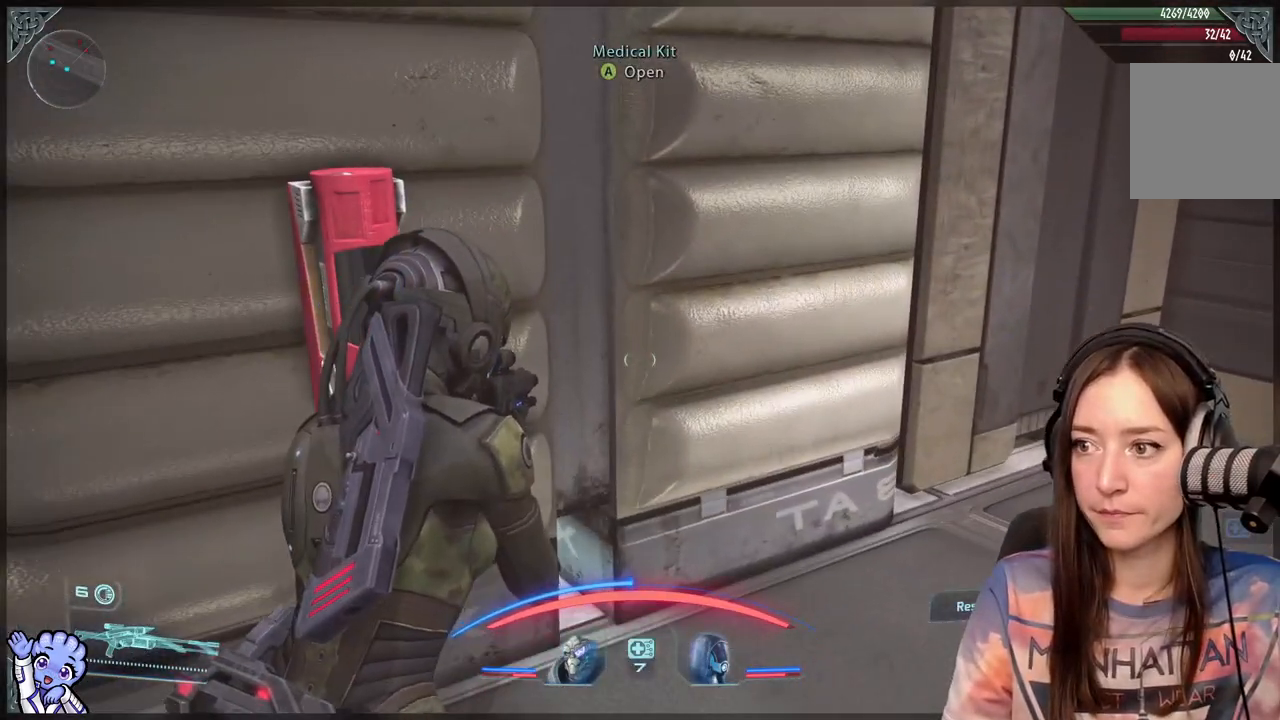
{"buttons": [], "left_stick": "down-right", "right_stick": "center", "events": [[33, "A", "up"], [83, "left_stick", "down"], [383, "left_stick", "down-right"]]}
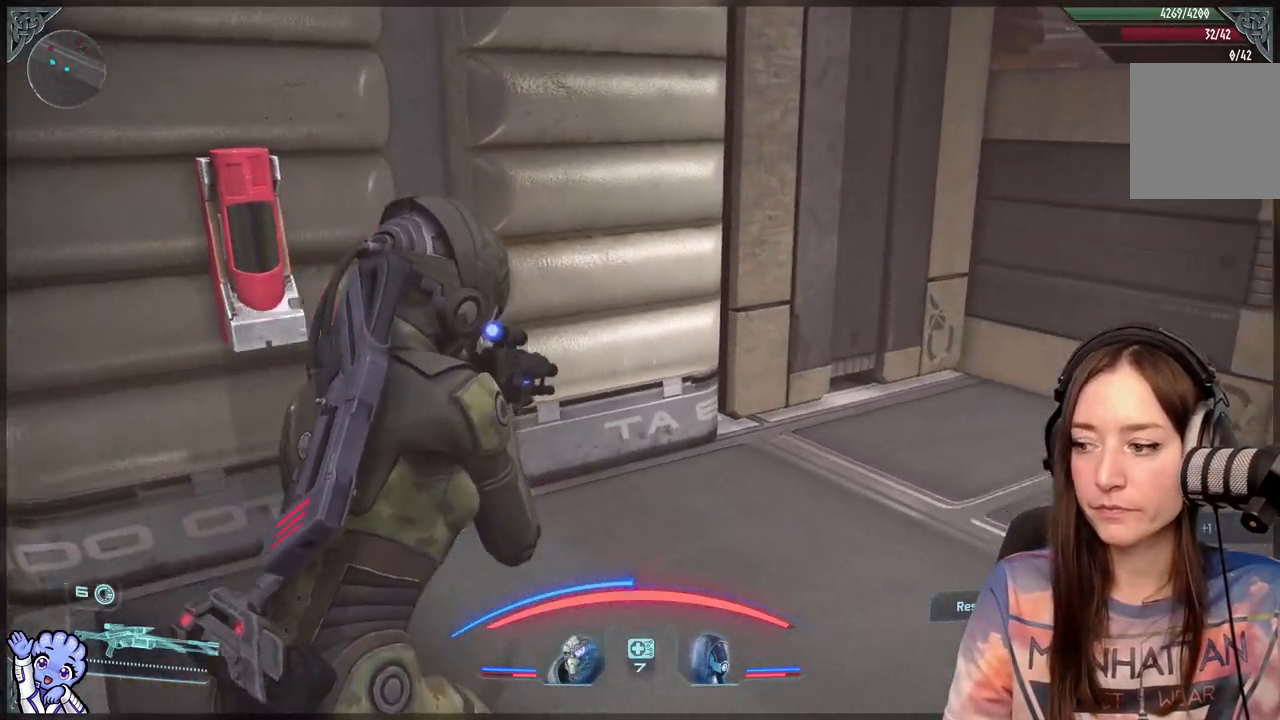
{"buttons": [], "left_stick": "right", "right_stick": "center", "events": [[33, "left_stick", "right"], [83, "right_stick", "right"], [283, "right_stick", "center"]]}
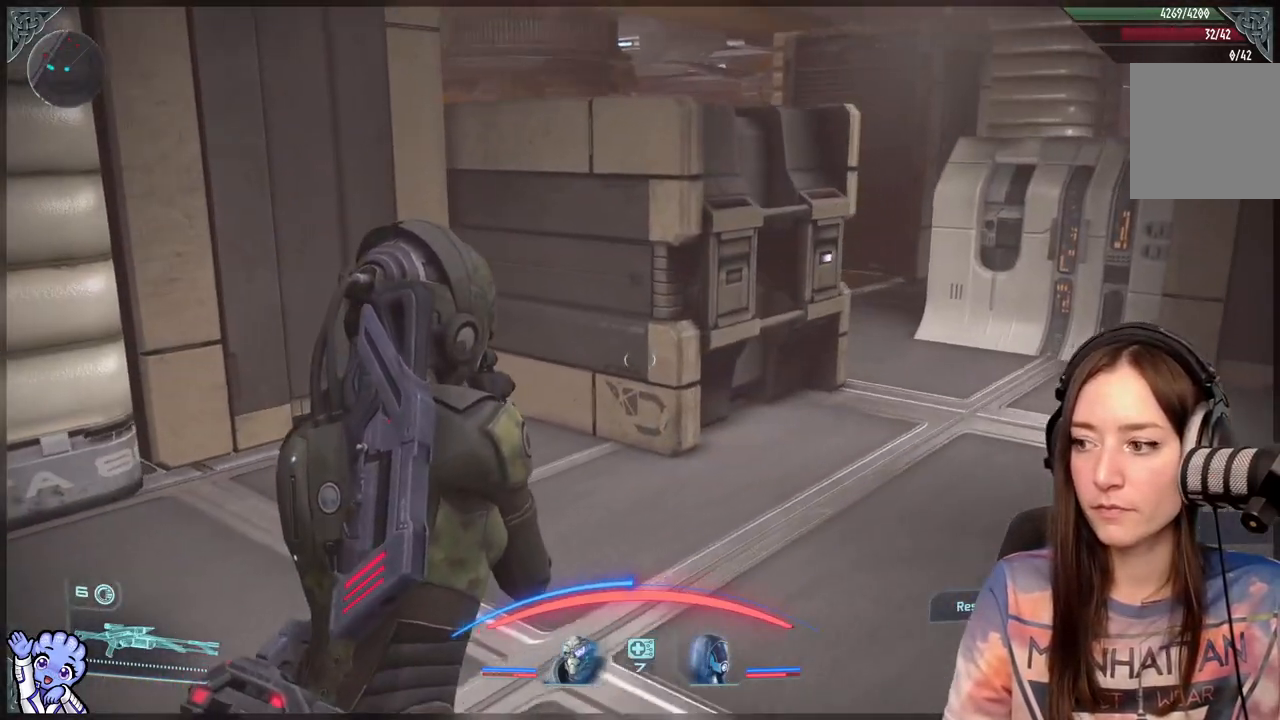
{"buttons": [], "left_stick": "right", "right_stick": "up-left", "events": [[33, "right_stick", "up-left"], [183, "right_stick", "center"], [383, "right_stick", "up-left"]]}
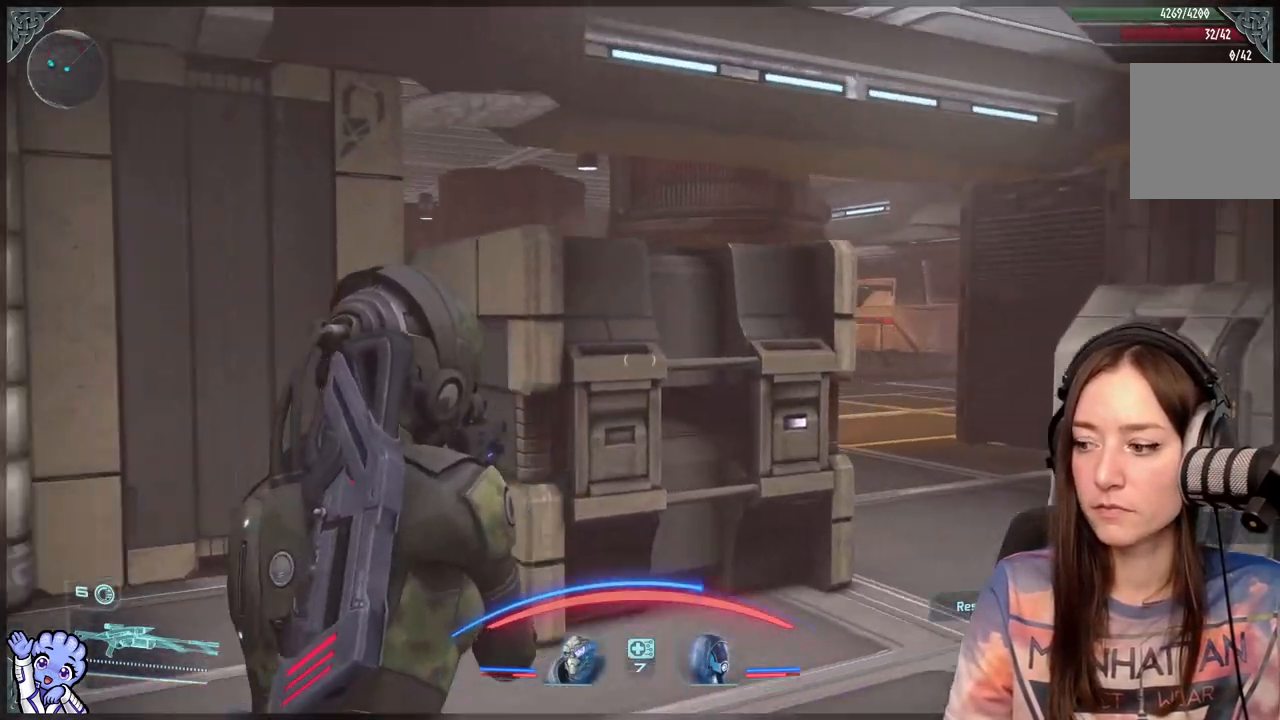
{"buttons": [], "left_stick": "up-right", "right_stick": "down-left", "events": [[83, "left_stick", "up-right"], [183, "right_stick", "center"], [483, "right_stick", "down-left"]]}
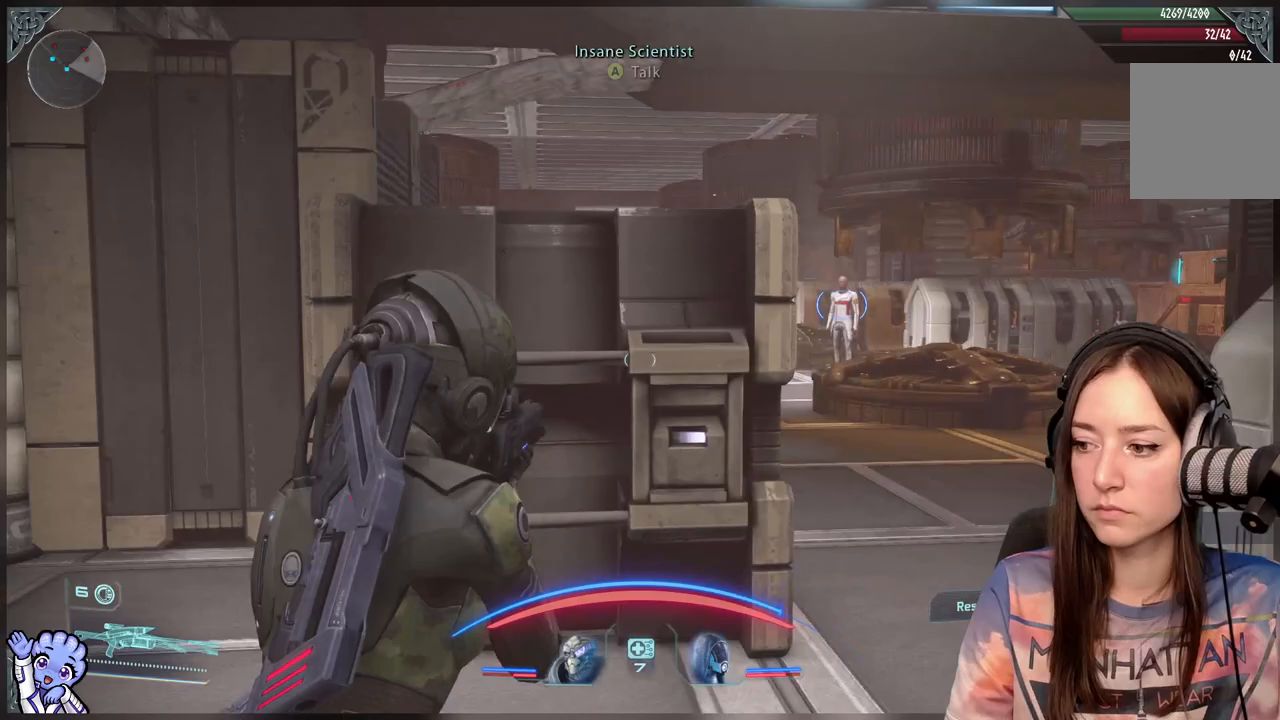
{"buttons": [], "left_stick": "up-right", "right_stick": "center", "events": [[183, "right_stick", "center"]]}
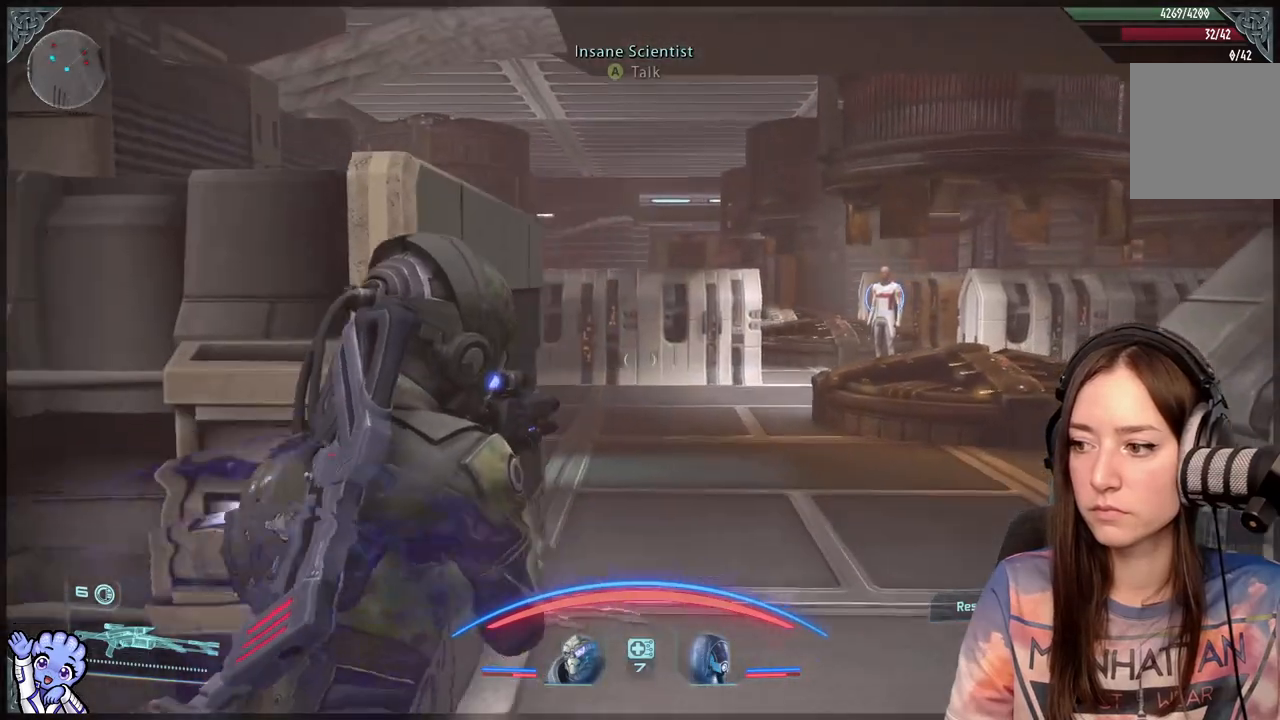
{"buttons": [], "left_stick": "up", "right_stick": "right", "events": [[33, "left_stick", "up-left"], [283, "left_stick", "up-right"], [383, "left_stick", "up"], [383, "right_stick", "right"]]}
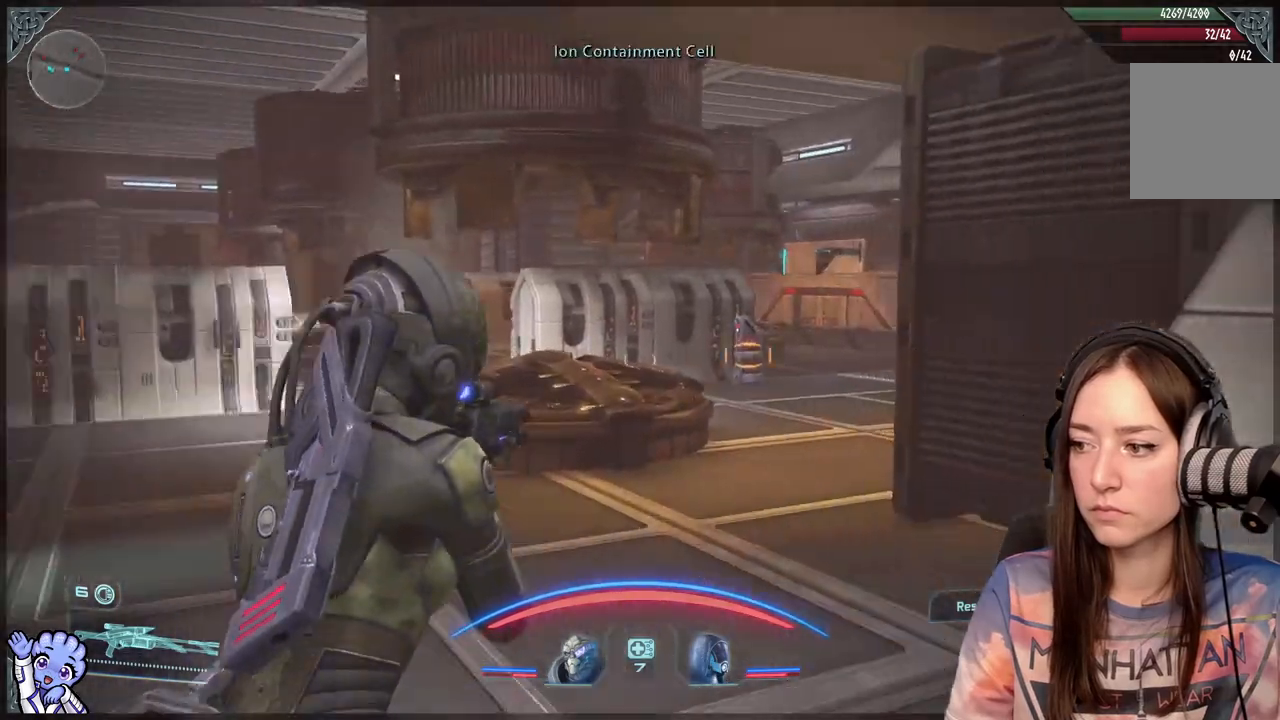
{"buttons": [], "left_stick": "up", "right_stick": "center", "events": [[483, "right_stick", "center"]]}
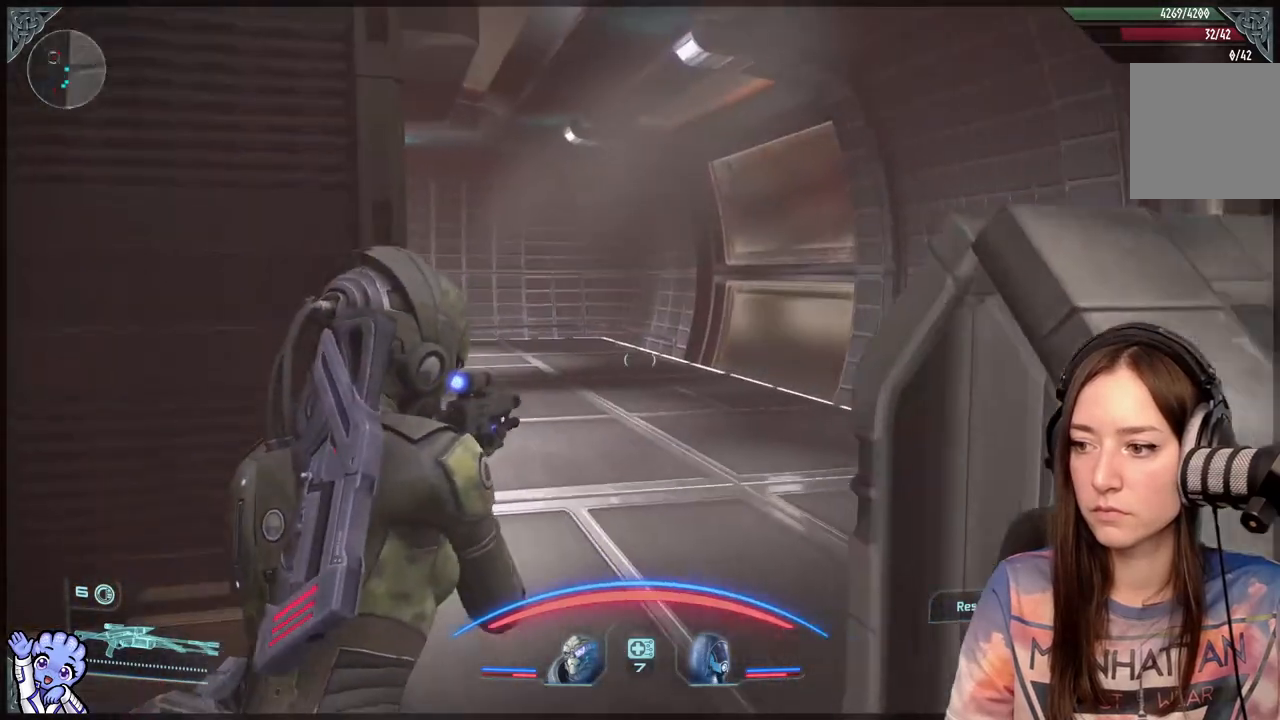
{"buttons": [], "left_stick": "right", "right_stick": "center", "events": [[233, "right_stick", "down-left"], [333, "left_stick", "right"], [483, "right_stick", "center"]]}
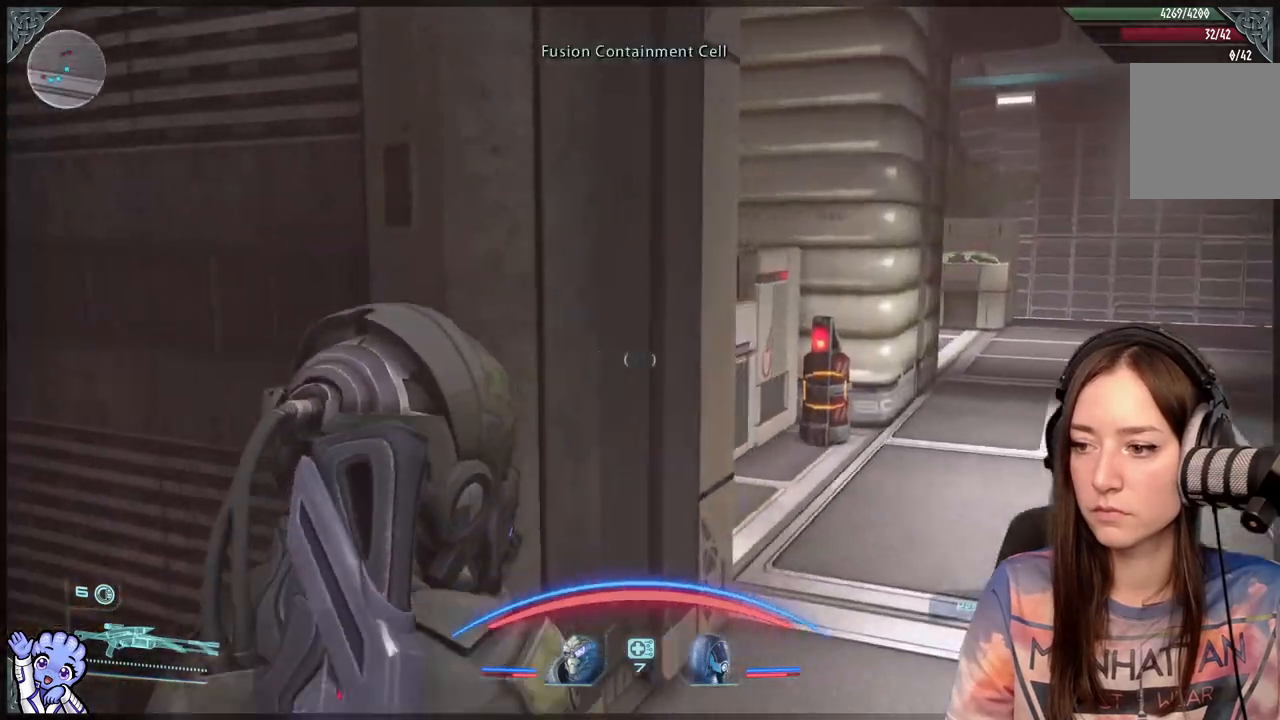
{"buttons": [], "left_stick": "up-right", "right_stick": "left", "events": [[283, "right_stick", "left"], [333, "left_stick", "up-right"]]}
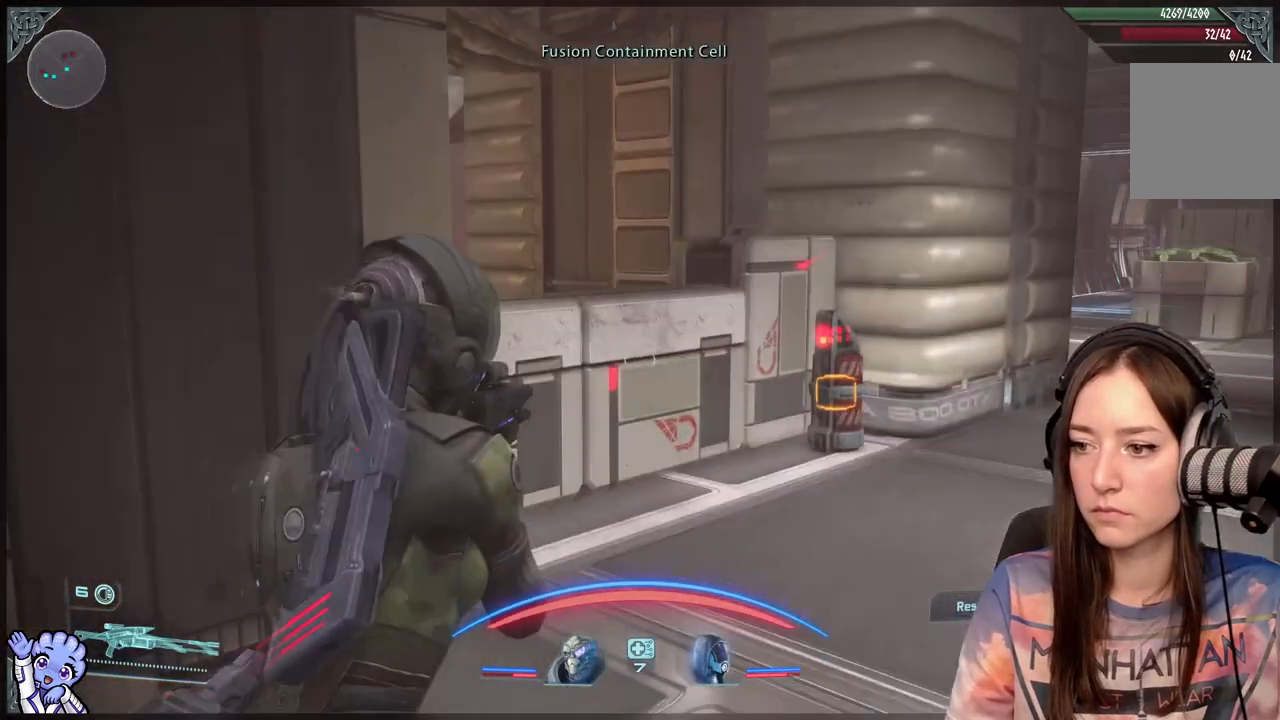
{"buttons": [], "left_stick": "right", "right_stick": "up-left", "events": [[183, "right_stick", "center"], [283, "left_stick", "up"], [333, "right_stick", "left"], [383, "right_stick", "up-left"], [433, "left_stick", "right"]]}
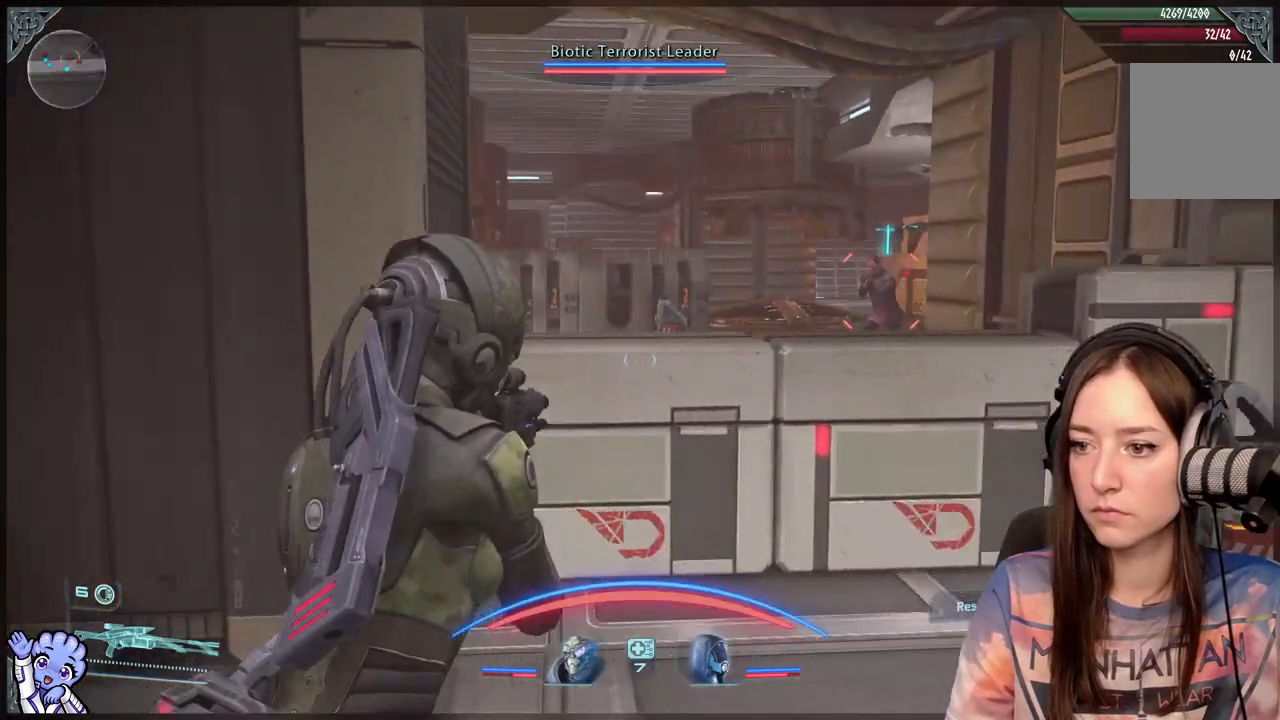
{"buttons": [], "left_stick": "left", "right_stick": "center", "events": [[83, "right_stick", "center"], [183, "left_stick", "center"], [233, "left_stick", "left"]]}
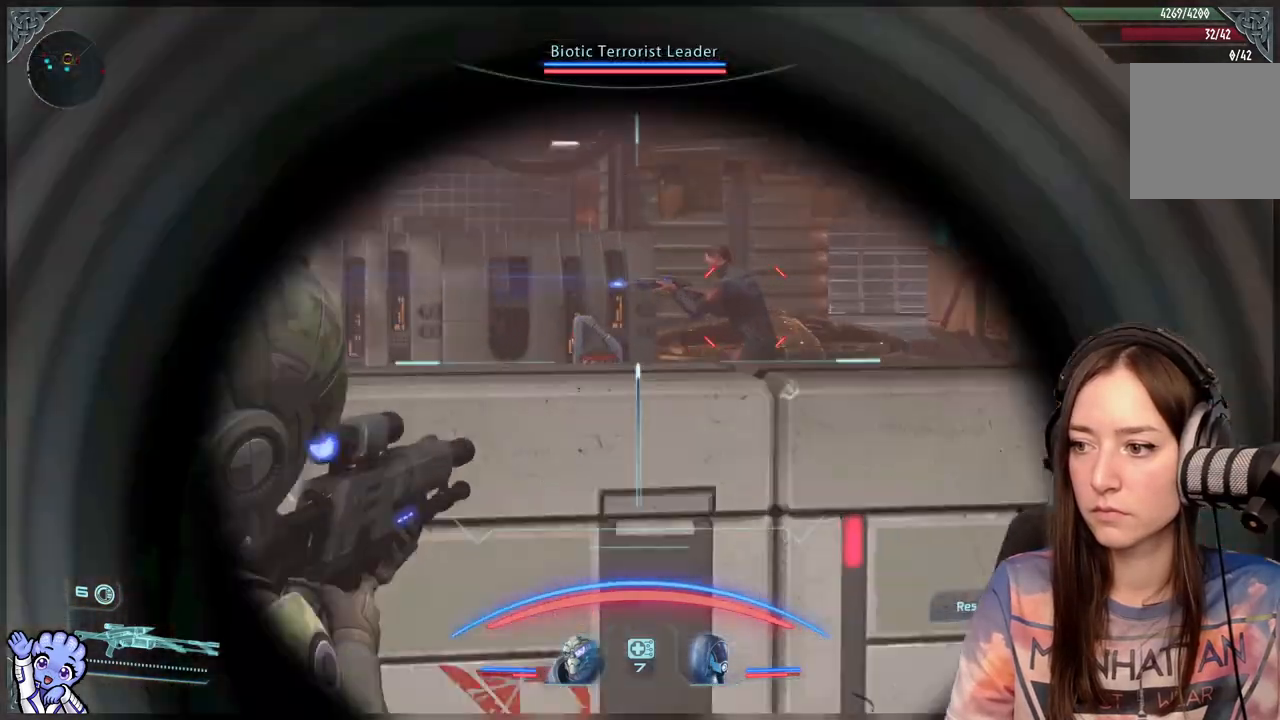
{"buttons": ["L2"], "left_stick": "center", "right_stick": "up-left", "events": [[33, "right_stick", "up"], [83, "L2", "down"], [83, "left_stick", "center"], [383, "right_stick", "up-left"]]}
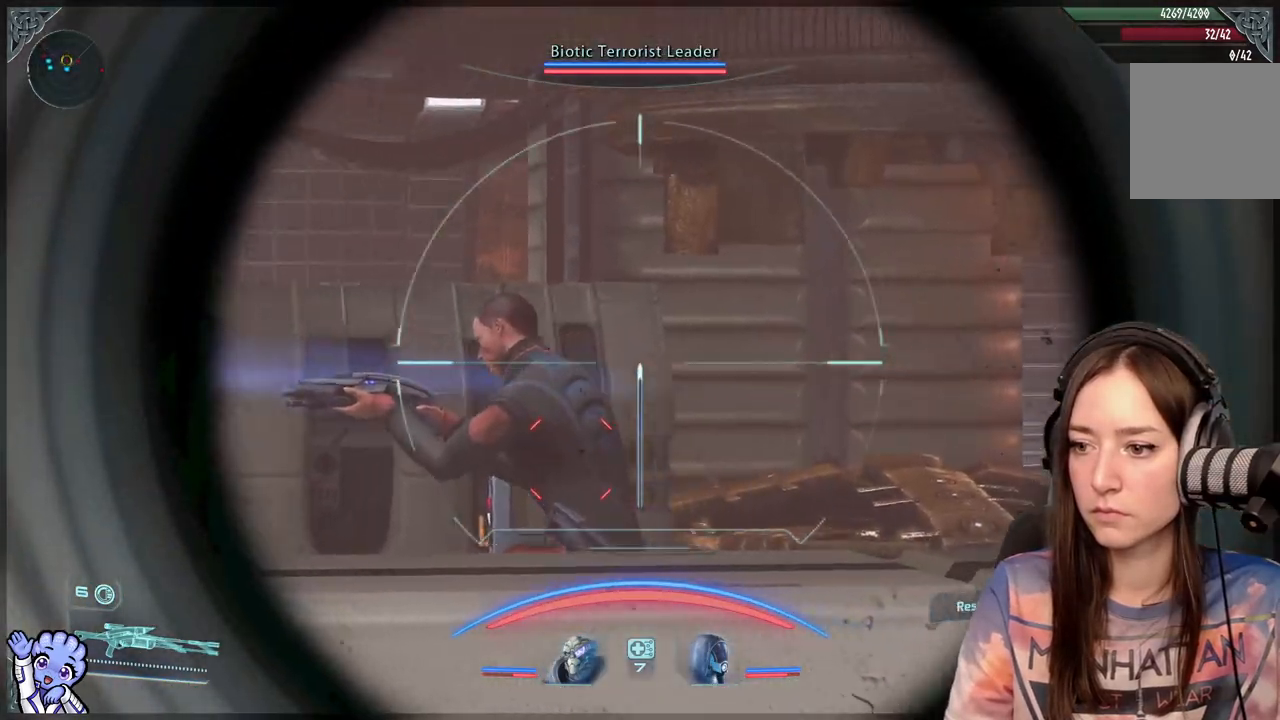
{"buttons": ["L2", "R2"], "left_stick": "center", "right_stick": "up-left", "events": [[383, "R2", "down"]]}
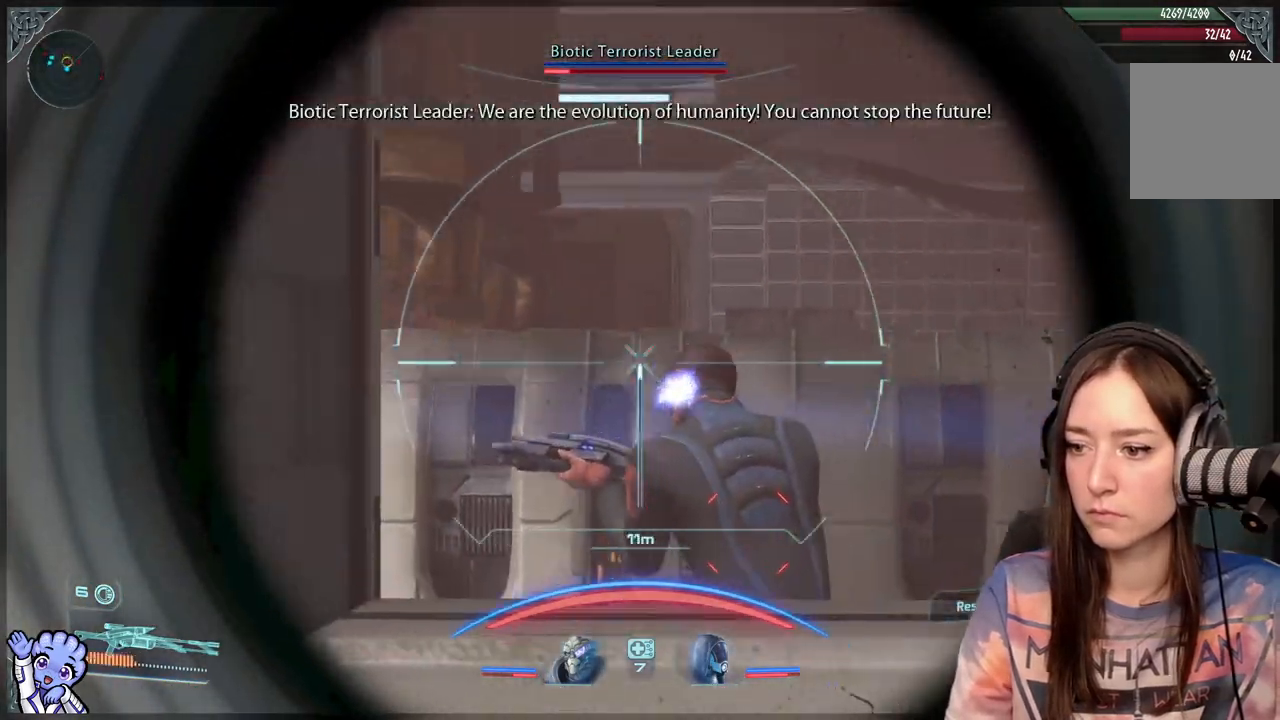
{"buttons": [], "left_stick": "down-right", "right_stick": "down-left", "events": [[83, "right_stick", "left"], [133, "R2", "up"], [183, "right_stick", "center"], [350, "L2", "up"], [450, "left_stick", "down-right"], [500, "right_stick", "down-left"]]}
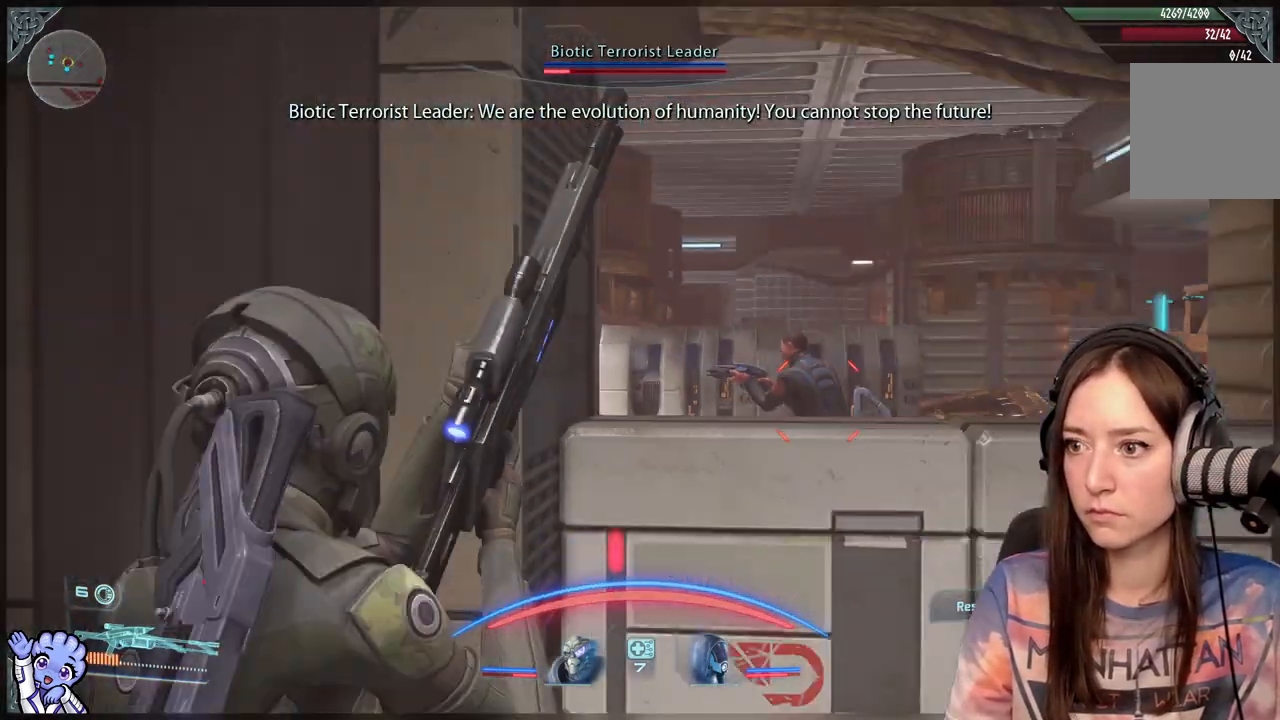
{"buttons": ["L2"], "left_stick": "center", "right_stick": "up-left", "events": [[150, "right_stick", "down-right"], [200, "right_stick", "right"], [250, "left_stick", "down"], [350, "L2", "down"], [400, "left_stick", "center"], [450, "right_stick", "center"], [500, "right_stick", "up-left"]]}
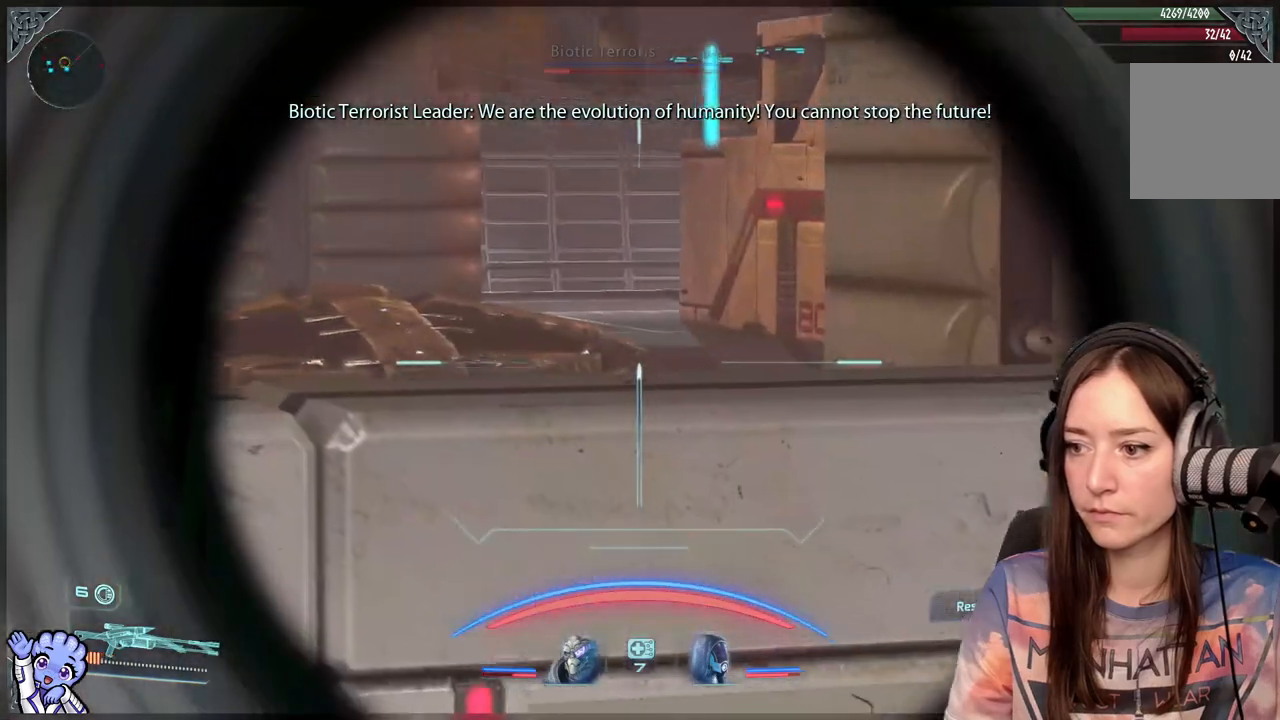
{"buttons": ["L2"], "left_stick": "center", "right_stick": "up-left", "events": []}
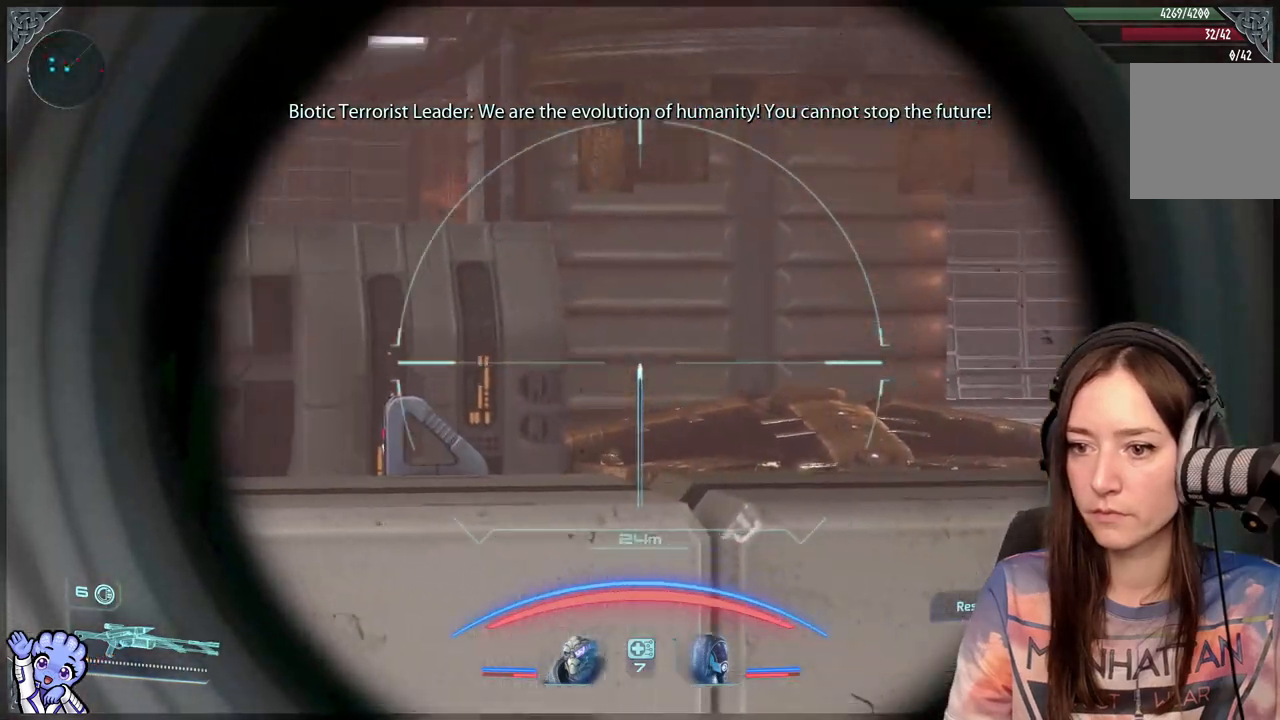
{"buttons": ["L2"], "left_stick": "center", "right_stick": "up-left", "events": []}